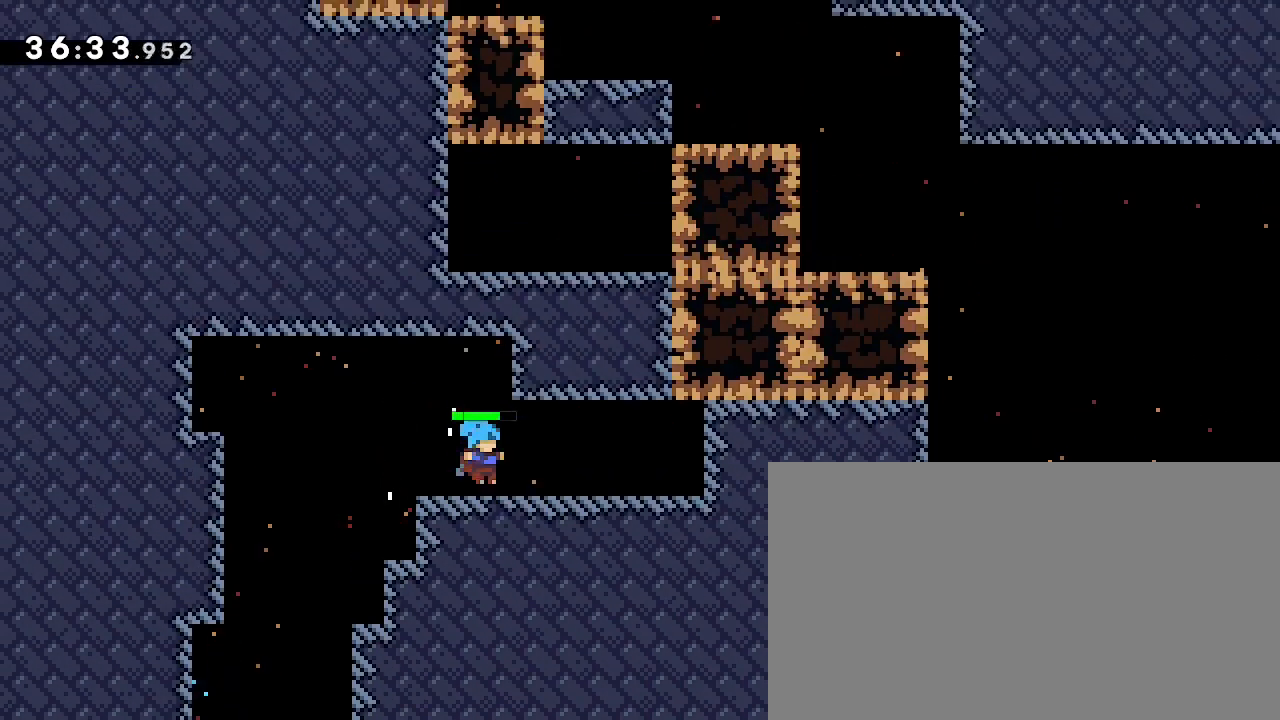
Gameplay with a controller (Xbox layout); each line is a JSON object with the inputs held at the frame after it. "events" lists button and stick changes between this image and that frame as [ms after this image, input, new state], when the widget could be followed in between. Not read: DPAD_LEFT DPAD_UP L1 L2 R1 R2 SELECT START X Y.
{"buttons": [], "left_stick": "up", "right_stick": "down-left", "events": [[33, "left_stick", "right"], [100, "right_stick", "down-left"], [300, "right_stick", "center"], [400, "left_stick", "up"], [433, "right_stick", "down-left"]]}
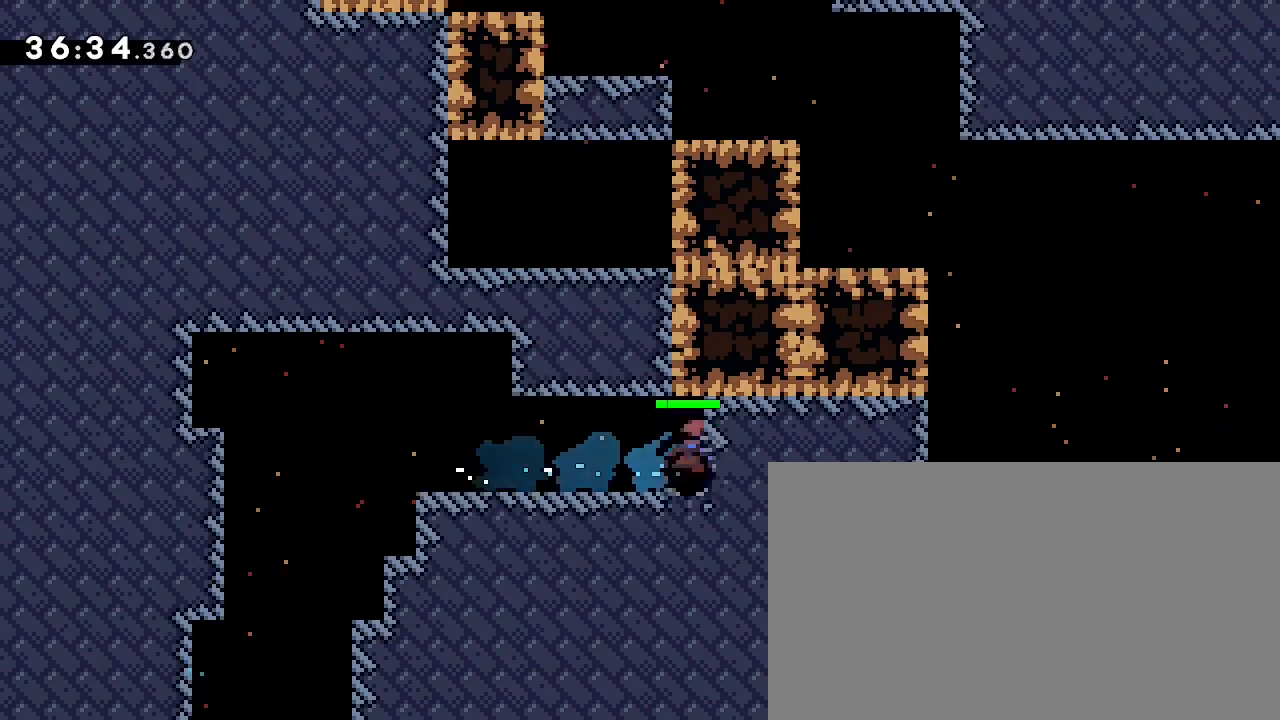
{"buttons": [], "left_stick": "center", "right_stick": "center", "events": [[133, "left_stick", "center"], [133, "right_stick", "center"], [200, "left_stick", "right"], [367, "left_stick", "center"]]}
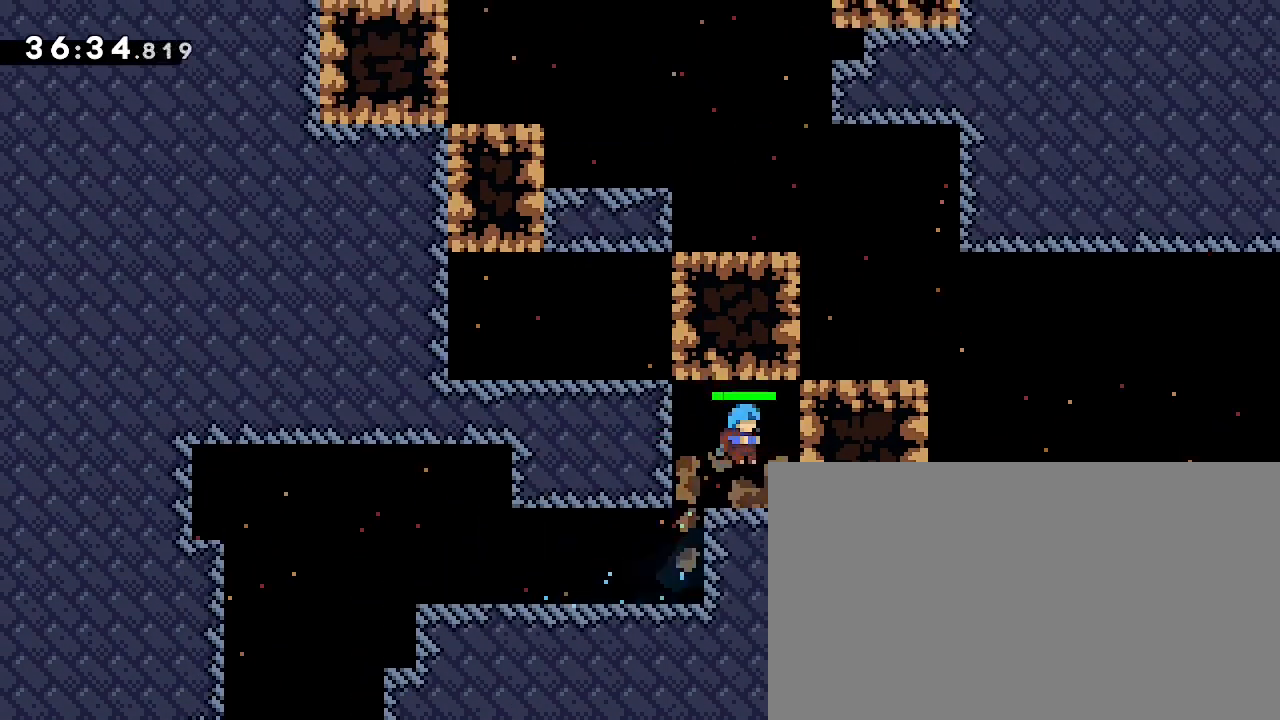
{"buttons": [], "left_stick": "left", "right_stick": "center", "events": [[100, "left_stick", "up"], [133, "right_stick", "down-left"], [333, "left_stick", "left"], [333, "right_stick", "center"]]}
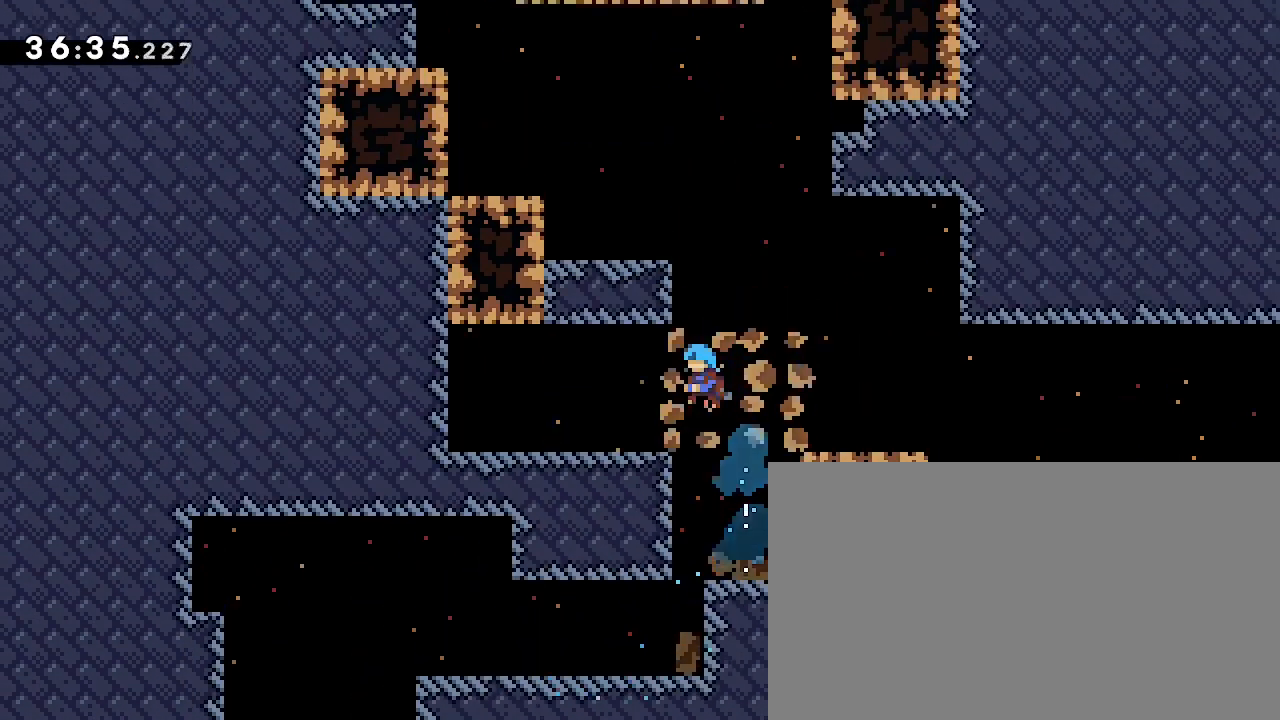
{"buttons": [], "left_stick": "up", "right_stick": "up-left", "events": [[167, "left_stick", "center"], [367, "left_stick", "right"], [367, "right_stick", "up-right"], [500, "left_stick", "up"], [500, "right_stick", "up-left"]]}
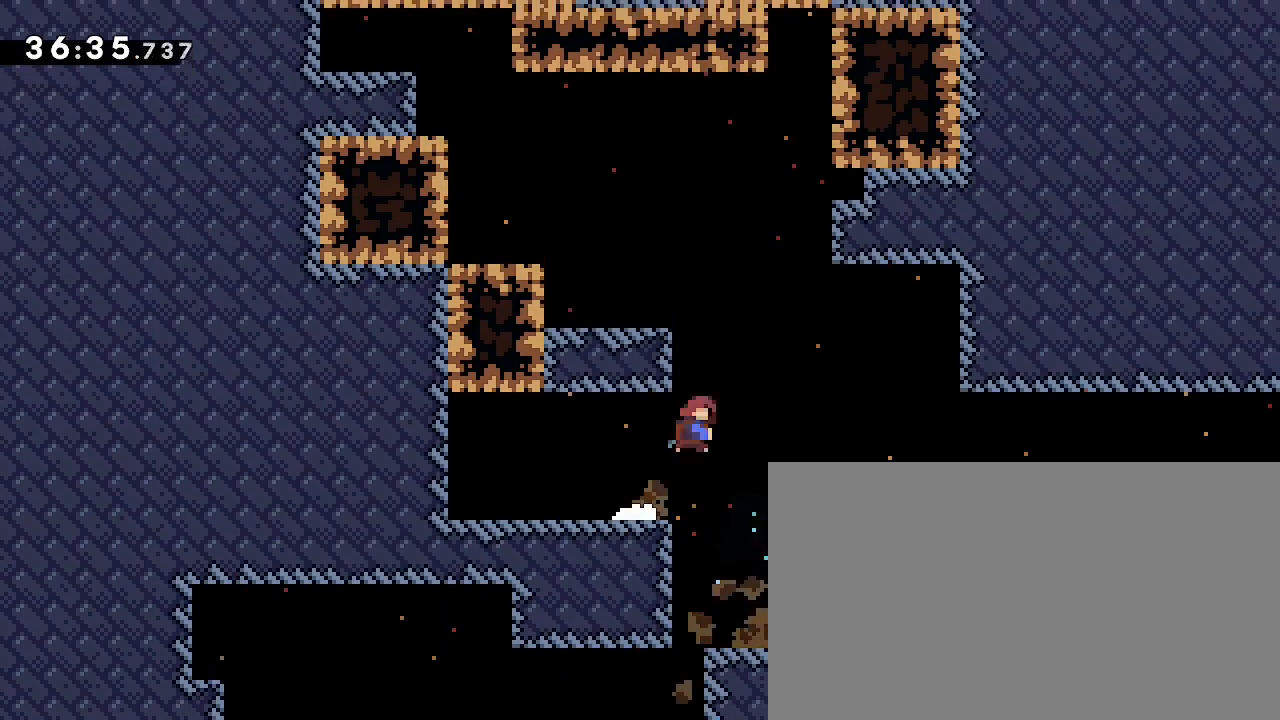
{"buttons": [], "left_stick": "center", "right_stick": "center", "events": [[33, "right_stick", "left"], [200, "left_stick", "left"], [200, "right_stick", "center"], [367, "left_stick", "center"]]}
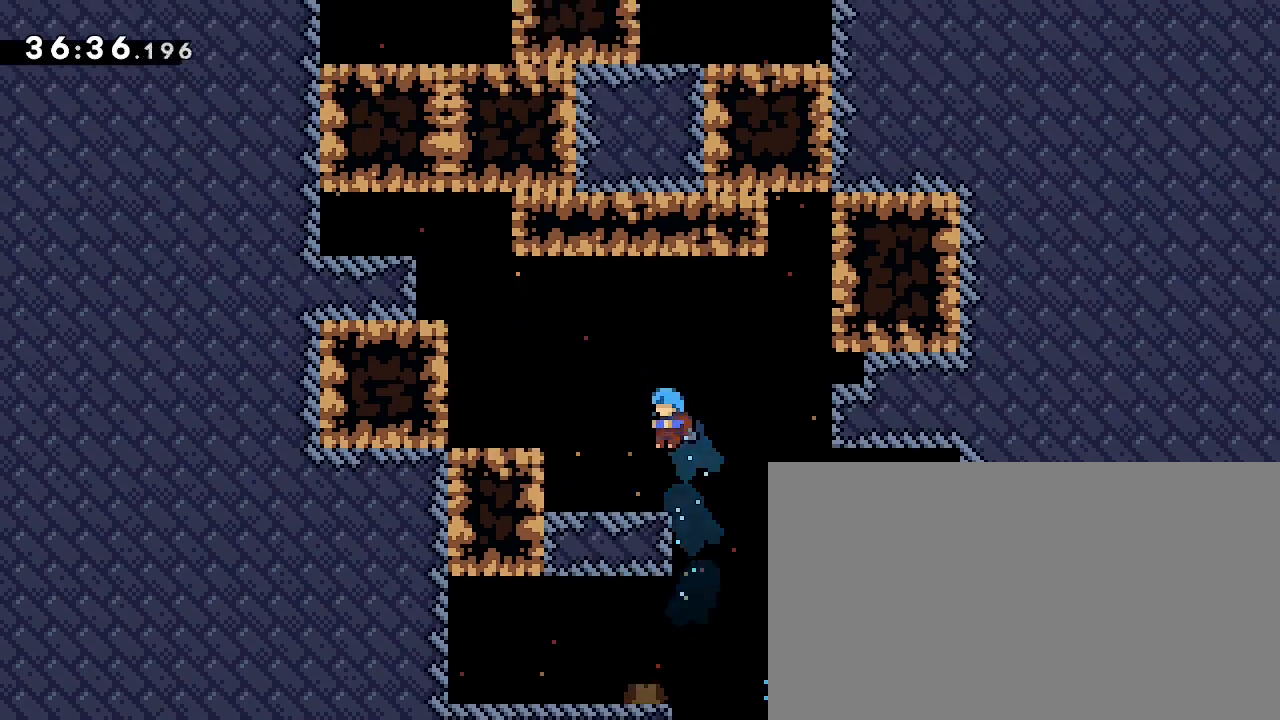
{"buttons": [], "left_stick": "right", "right_stick": "up-right"}